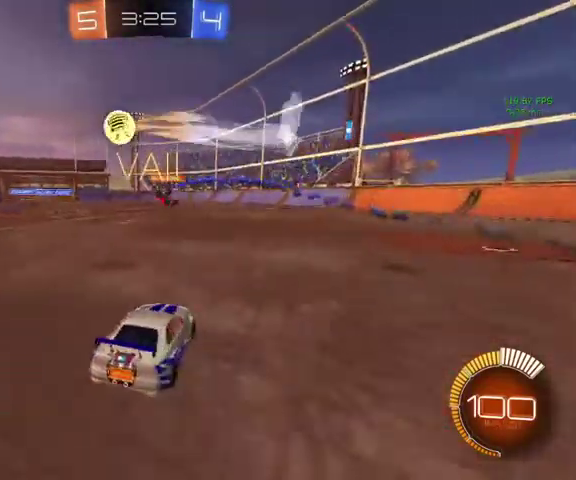
Gameplay with a controller (Xbox layout); each line is a JSON object with the inputs held at the frame after it. "events" lists button and stick changes between this image and that frame as [ms after this image, input, new state], when the widget could be followed in between.
{"buttons": [], "left_stick": "down", "right_stick": "center", "events": [[133, "left_stick", "down-right"], [400, "left_stick", "down"]]}
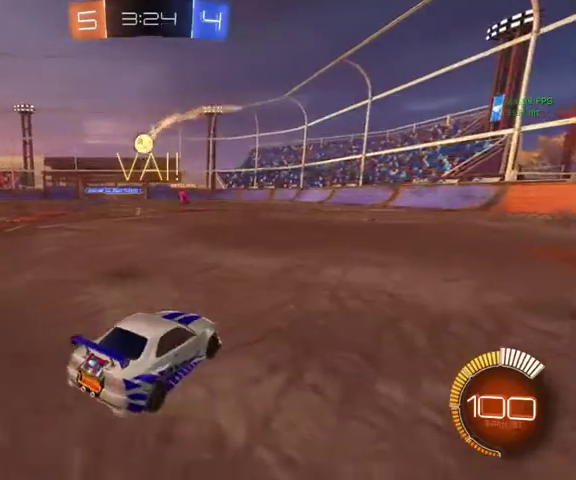
{"buttons": [], "left_stick": "down", "right_stick": "center", "events": [[100, "left_stick", "down-right"], [367, "left_stick", "down"], [433, "A", "down"], [500, "A", "up"]]}
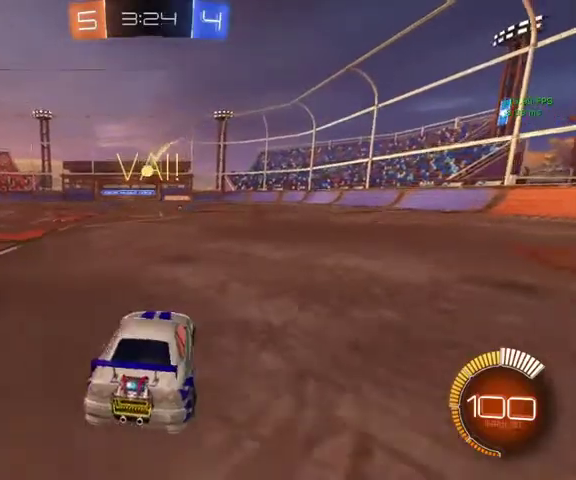
{"buttons": ["L1"], "left_stick": "up", "right_stick": "center", "events": [[100, "A", "down"], [100, "left_stick", "center"], [200, "A", "up"], [433, "left_stick", "up"], [467, "L1", "down"]]}
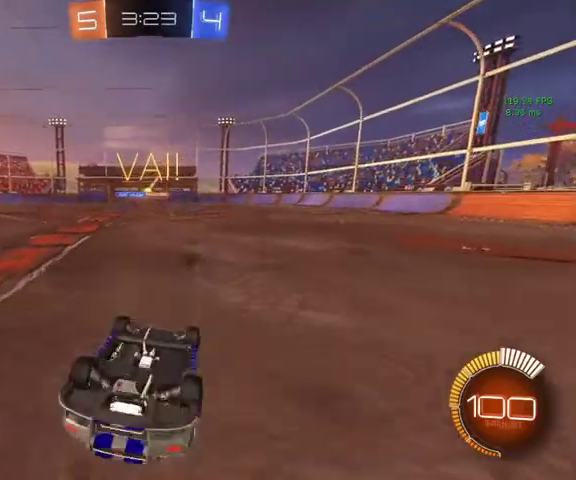
{"buttons": ["L1"], "left_stick": "up", "right_stick": "center", "events": []}
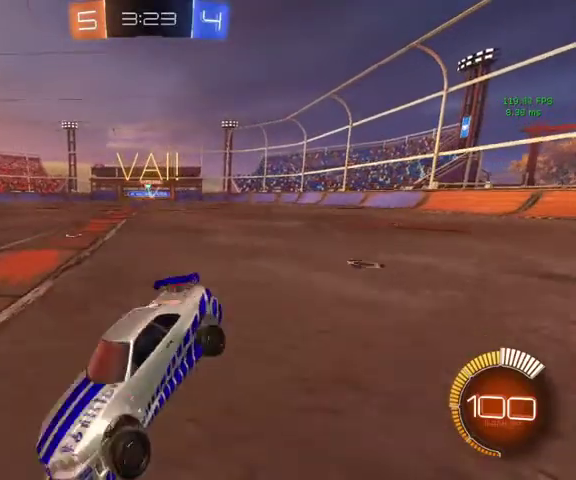
{"buttons": ["L1"], "left_stick": "right", "right_stick": "center", "events": [[33, "left_stick", "up-left"], [67, "B", "down"], [67, "L1", "up"], [200, "left_stick", "center"], [333, "left_stick", "right"], [367, "B", "up"], [433, "L1", "down"]]}
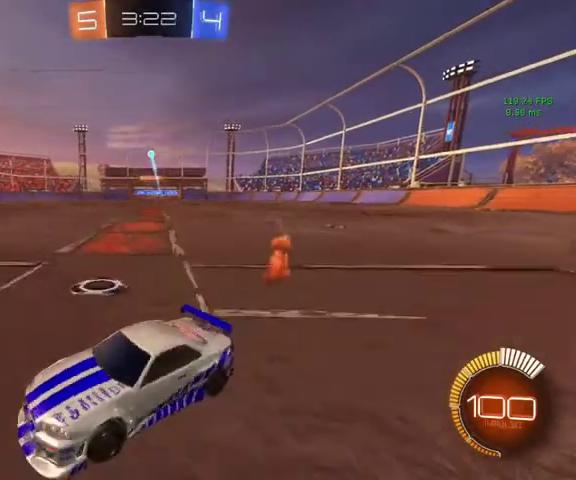
{"buttons": [], "left_stick": "down-right", "right_stick": "center", "events": [[233, "L1", "up"], [267, "left_stick", "down-right"], [333, "left_stick", "down"], [500, "left_stick", "down-right"]]}
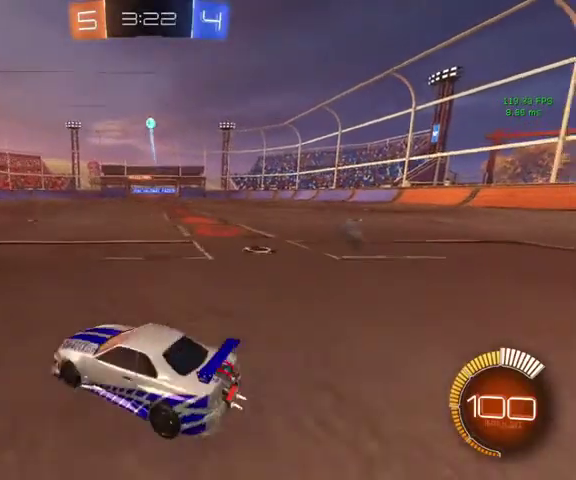
{"buttons": [], "left_stick": "right", "right_stick": "center", "events": [[100, "left_stick", "center"], [167, "A", "down"], [233, "A", "up"], [300, "A", "down"], [300, "left_stick", "down"], [433, "A", "up"], [433, "left_stick", "down-right"], [500, "left_stick", "right"]]}
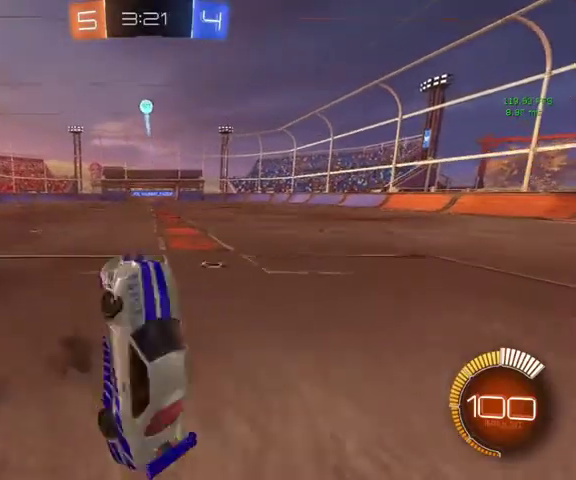
{"buttons": ["B"], "left_stick": "down-right", "right_stick": "center", "events": [[200, "left_stick", "center"], [433, "left_stick", "down-right"], [500, "B", "down"]]}
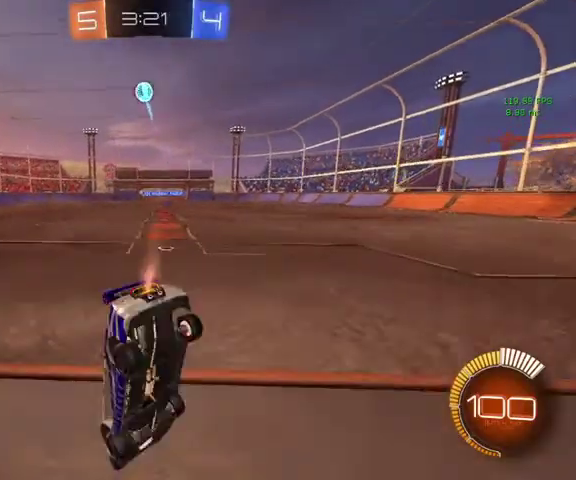
{"buttons": ["A", "B"], "left_stick": "down", "right_stick": "center", "events": [[67, "left_stick", "center"], [433, "A", "down"], [433, "left_stick", "down"]]}